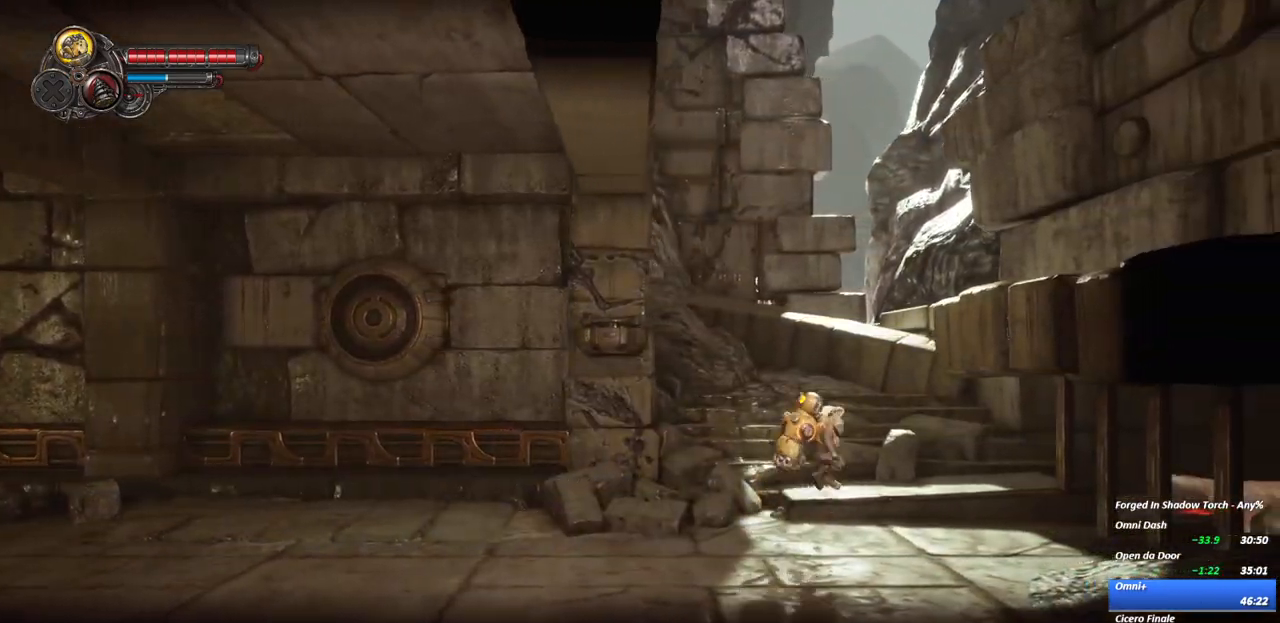
Gameplay with a controller (Xbox layout); each line is a JSON object with the inputs held at the frame after it. "events" lists button and stick changes between this image and that frame as [ms after this image, input, new state], when the widget could be followed in between. Not read: L3 R3.
{"buttons": [], "left_stick": "center", "right_stick": "center", "events": [[83, "A", "up"], [133, "A", "down"], [300, "A", "up"]]}
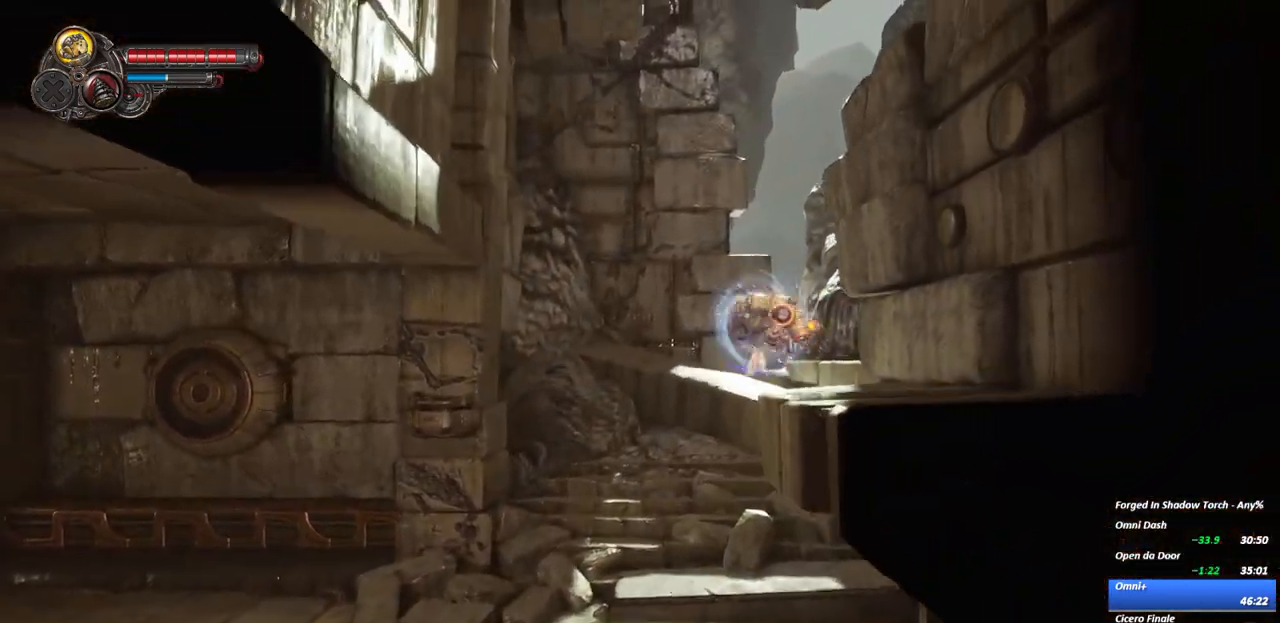
{"buttons": ["A"], "left_stick": "up", "right_stick": "center", "events": [[217, "A", "down"], [283, "left_stick", "up-left"], [350, "left_stick", "up"], [367, "A", "up"], [417, "A", "down"]]}
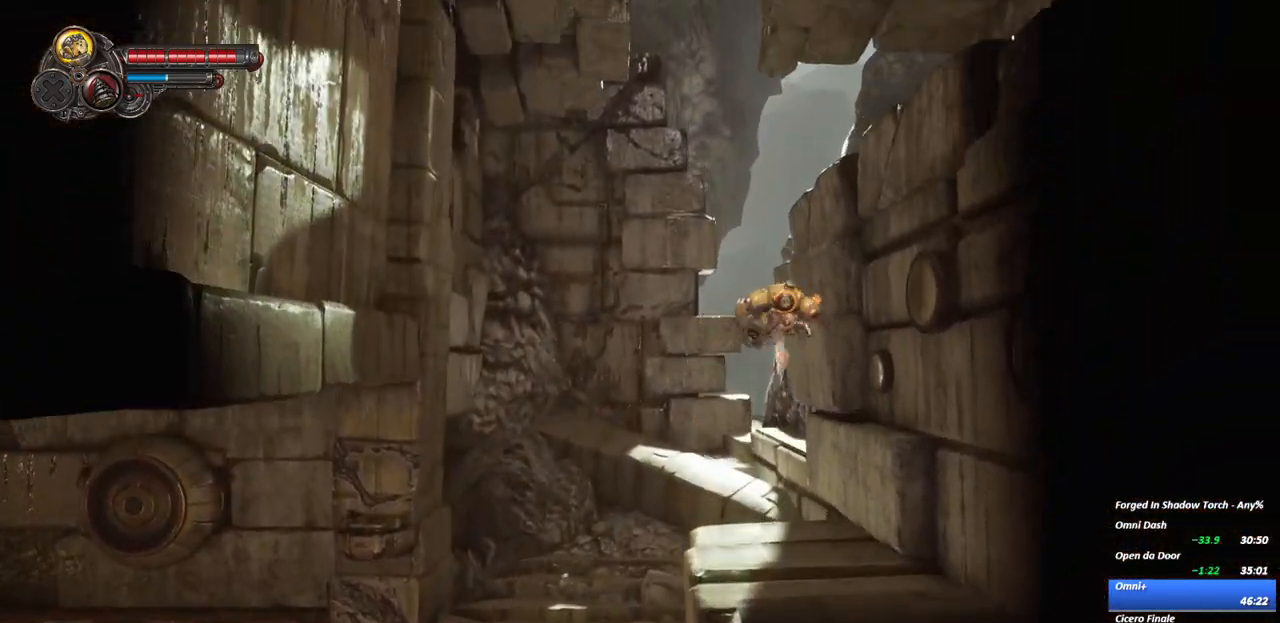
{"buttons": ["A"], "left_stick": "center", "right_stick": "center", "events": [[33, "R2", "down"], [150, "A", "up"], [217, "R2", "up"], [267, "left_stick", "center"], [417, "A", "down"]]}
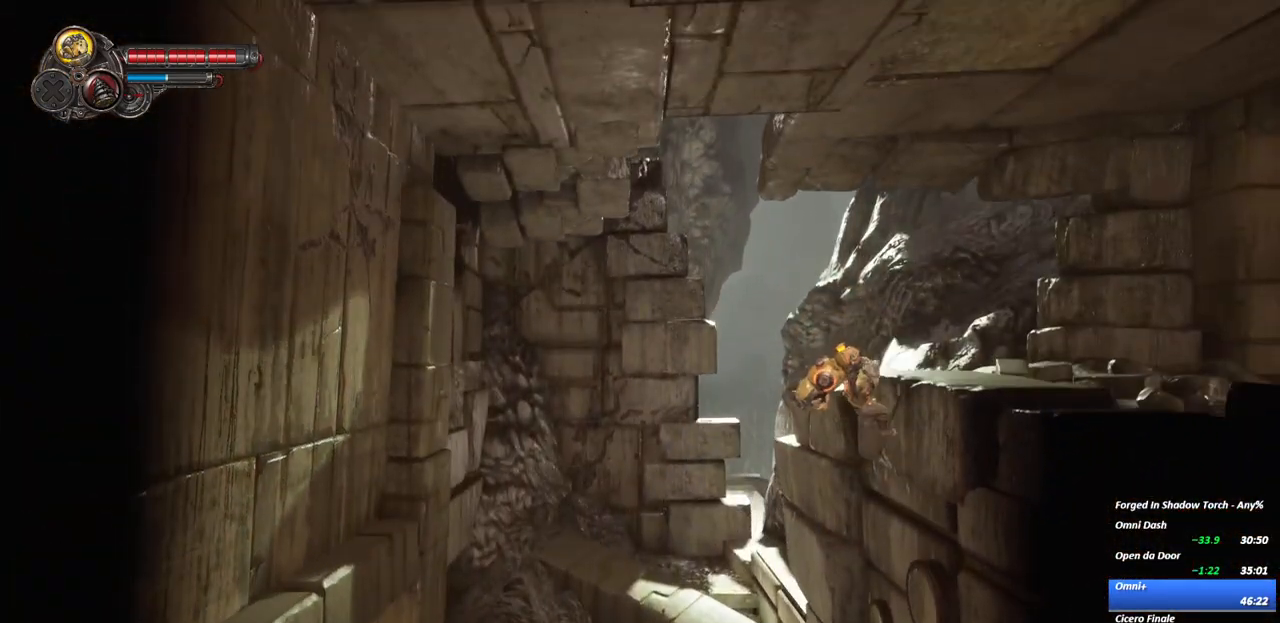
{"buttons": ["R2"], "left_stick": "center", "right_stick": "center", "events": [[67, "A", "up"], [67, "R2", "down"], [300, "R2", "up"], [350, "A", "down"], [433, "R2", "down"], [483, "A", "up"]]}
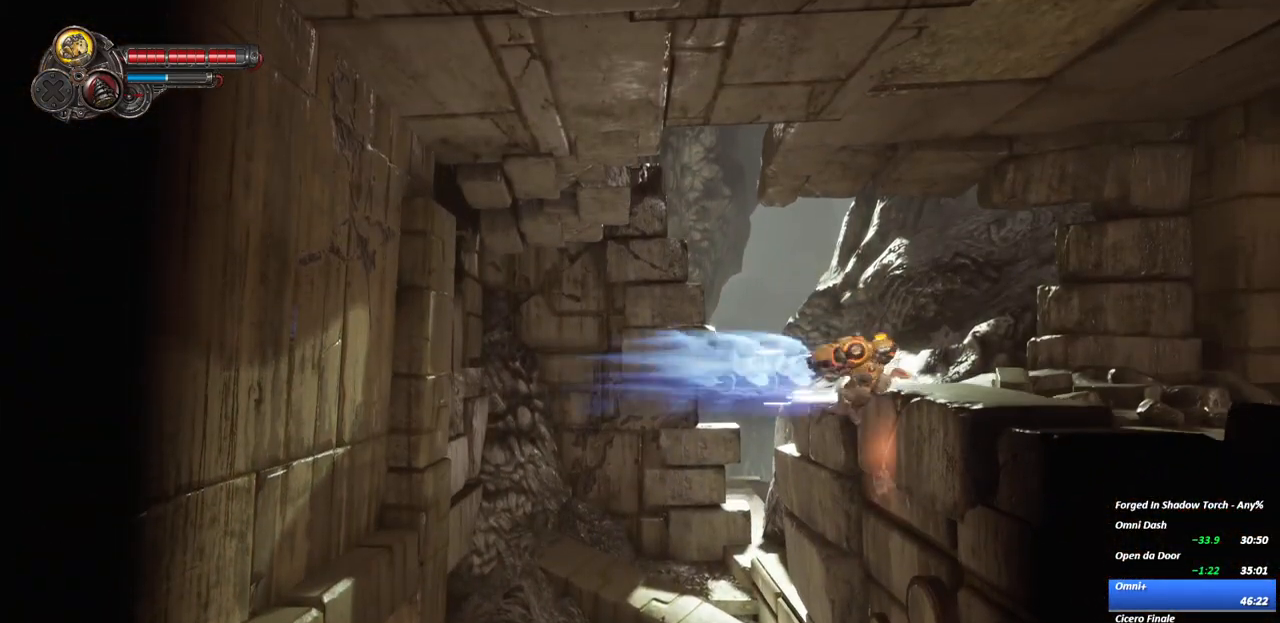
{"buttons": ["A"], "left_stick": "center", "right_stick": "center", "events": [[200, "R2", "up"], [367, "A", "down"]]}
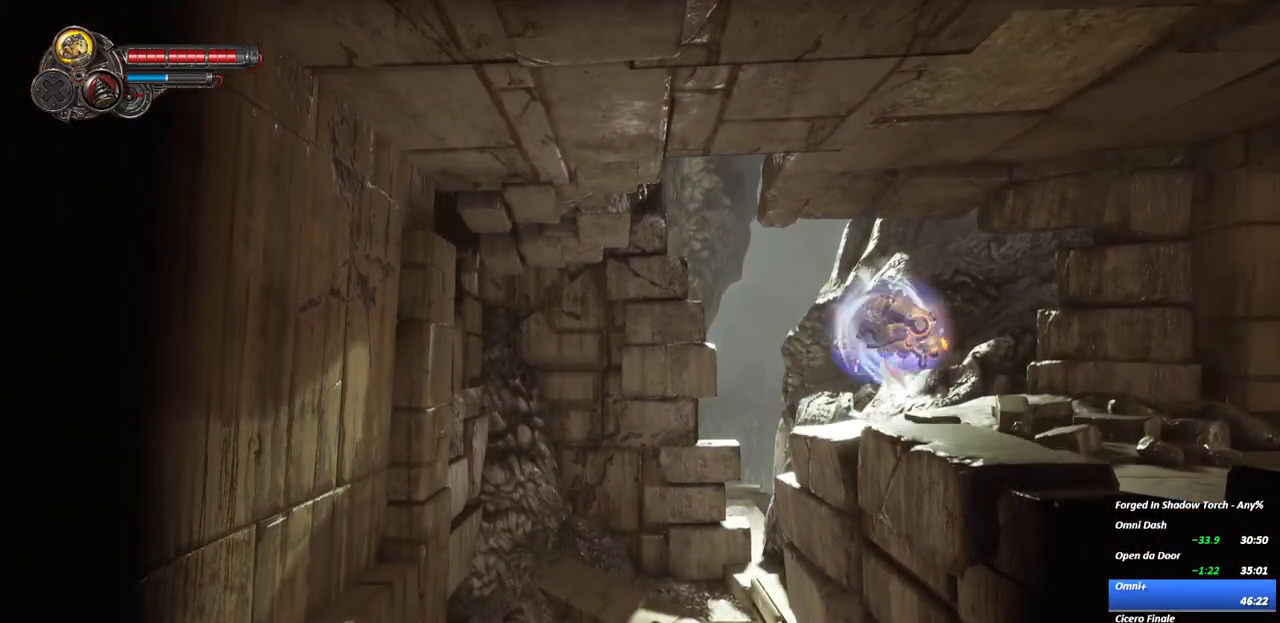
{"buttons": [], "left_stick": "center", "right_stick": "center", "events": [[17, "A", "up"], [17, "R2", "down"], [267, "R2", "up"]]}
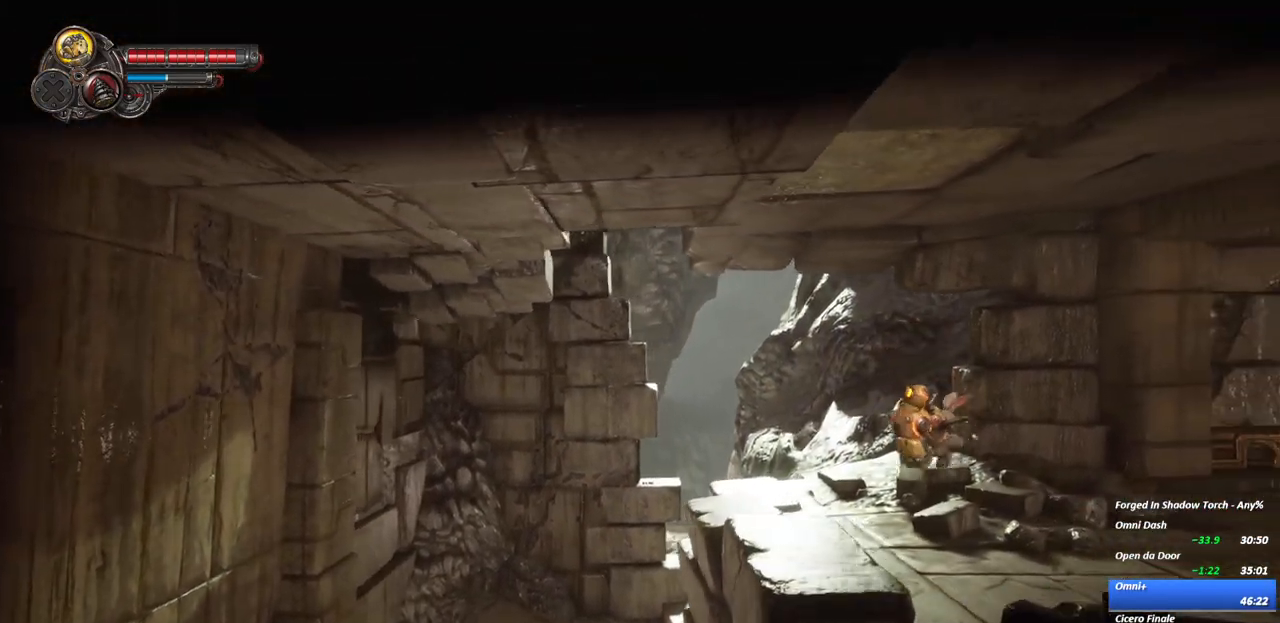
{"buttons": [], "left_stick": "center", "right_stick": "center", "events": [[233, "R2", "down"], [433, "R2", "up"]]}
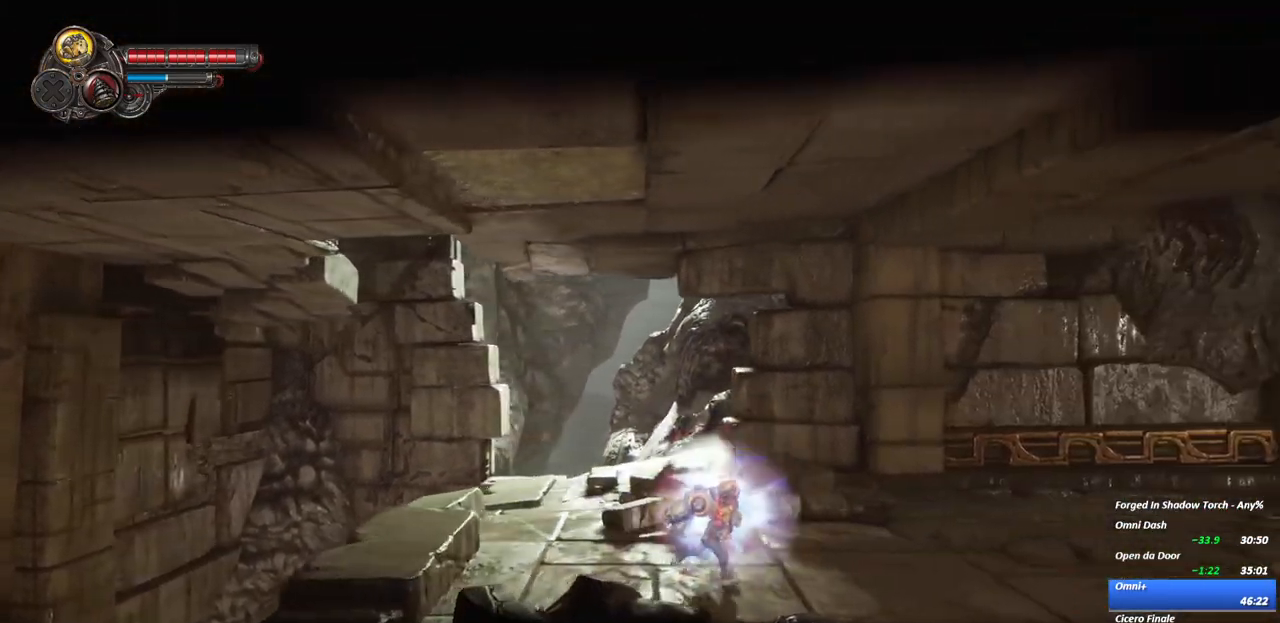
{"buttons": [], "left_stick": "center", "right_stick": "center", "events": [[50, "R2", "down"], [217, "R2", "up"]]}
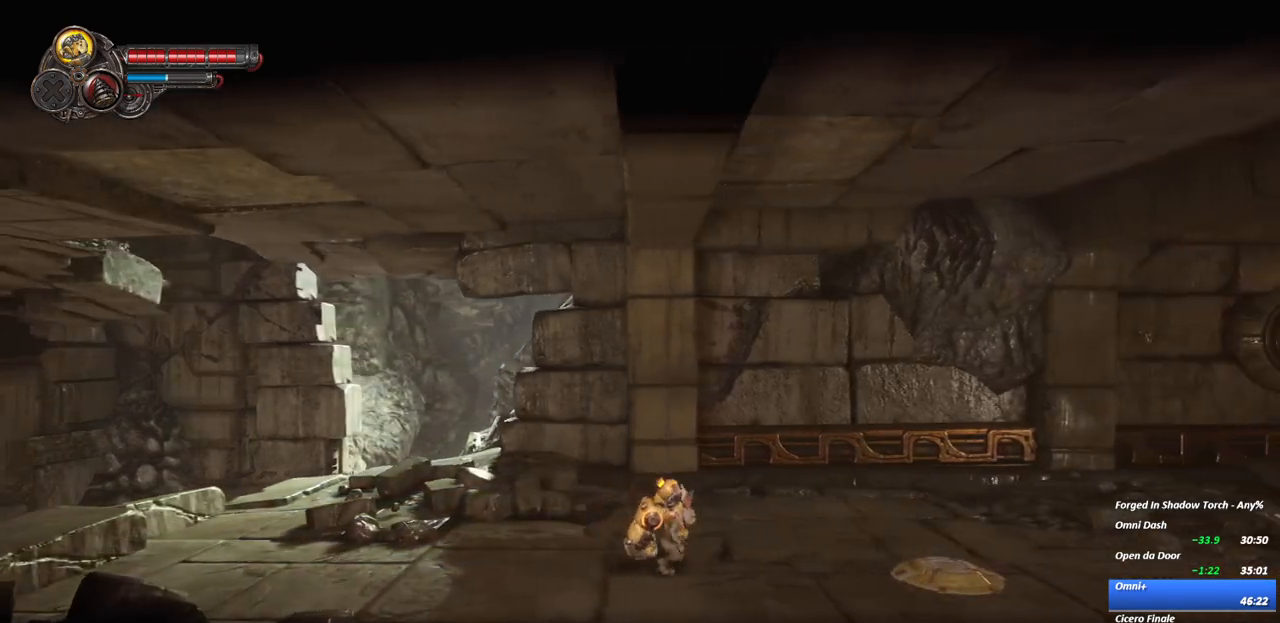
{"buttons": [], "left_stick": "center", "right_stick": "center", "events": [[33, "R2", "down"], [250, "R2", "up"]]}
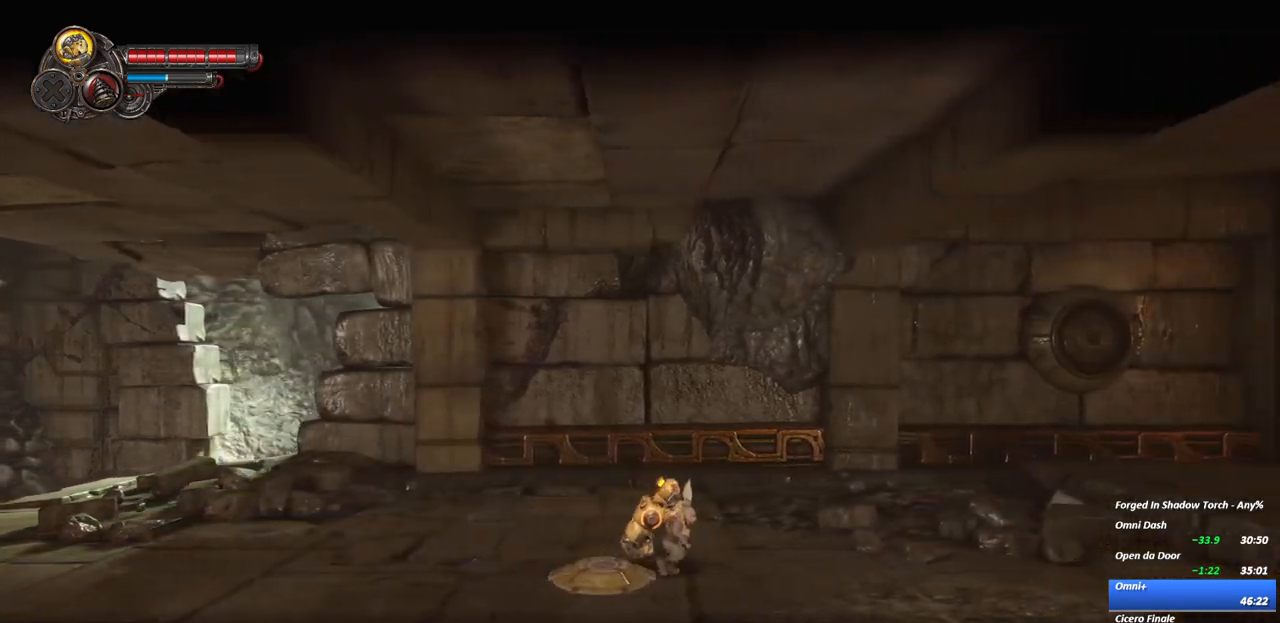
{"buttons": ["R2"], "left_stick": "center", "right_stick": "center", "events": [[17, "R2", "down"], [217, "R2", "up"], [417, "R2", "down"]]}
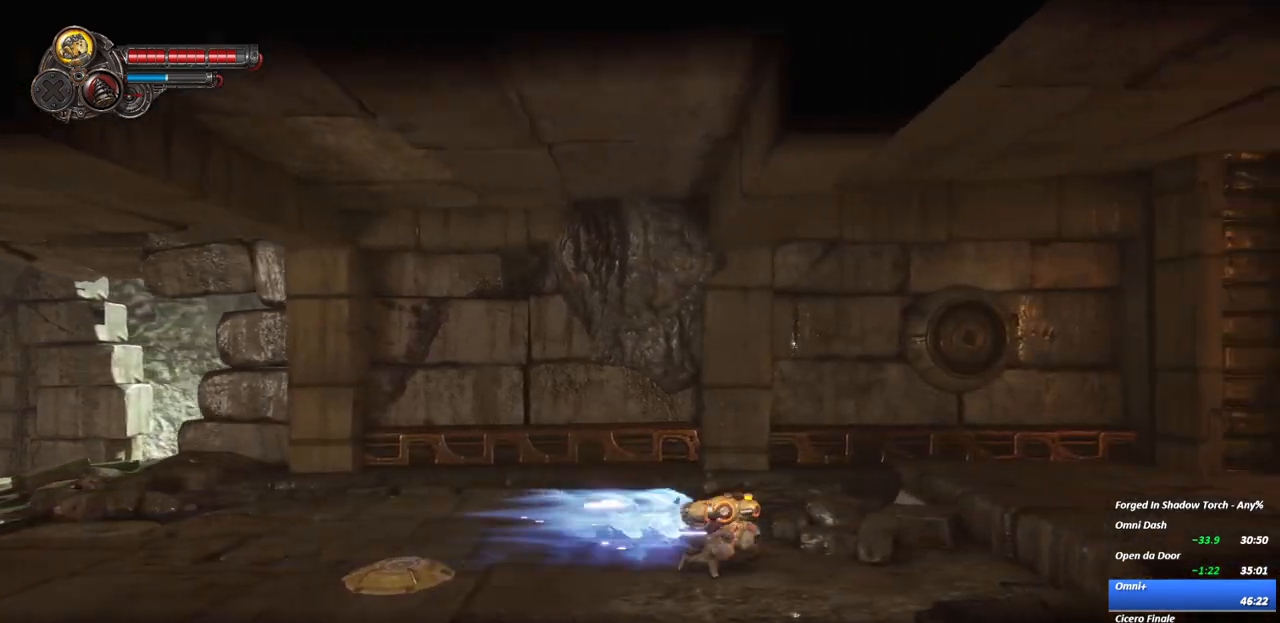
{"buttons": ["R2"], "left_stick": "center", "right_stick": "center", "events": [[133, "R2", "up"], [317, "A", "down"], [383, "A", "up"], [400, "R2", "down"]]}
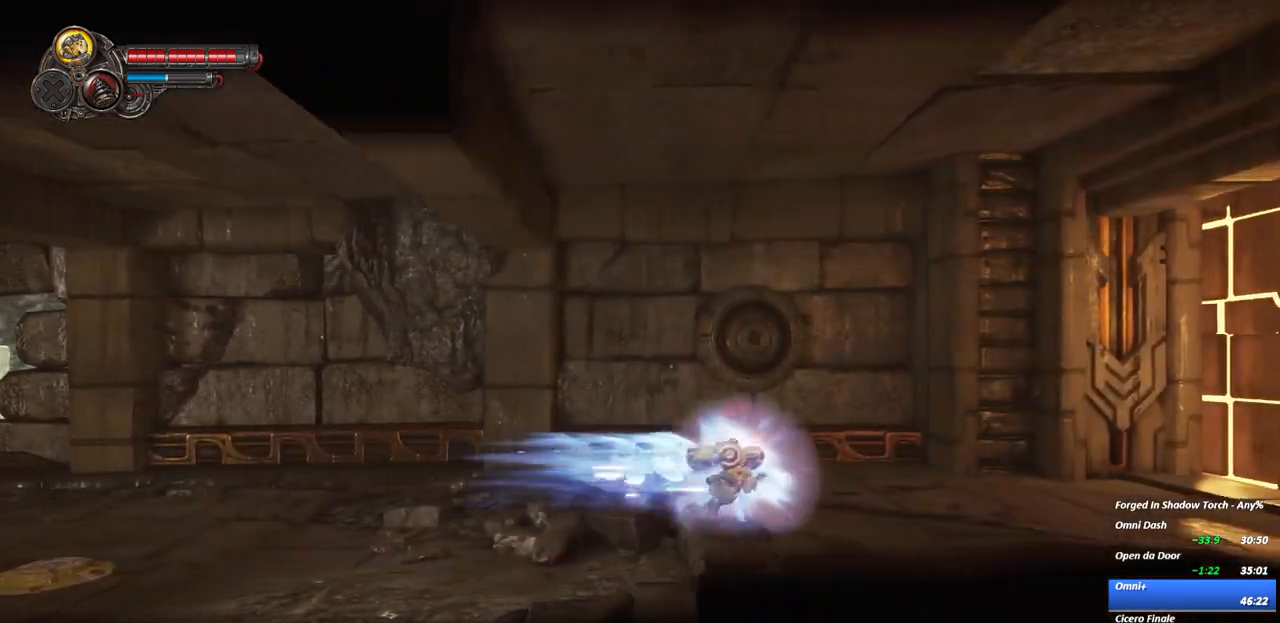
{"buttons": ["R2"], "left_stick": "center", "right_stick": "center", "events": [[167, "R2", "up"], [400, "R2", "down"]]}
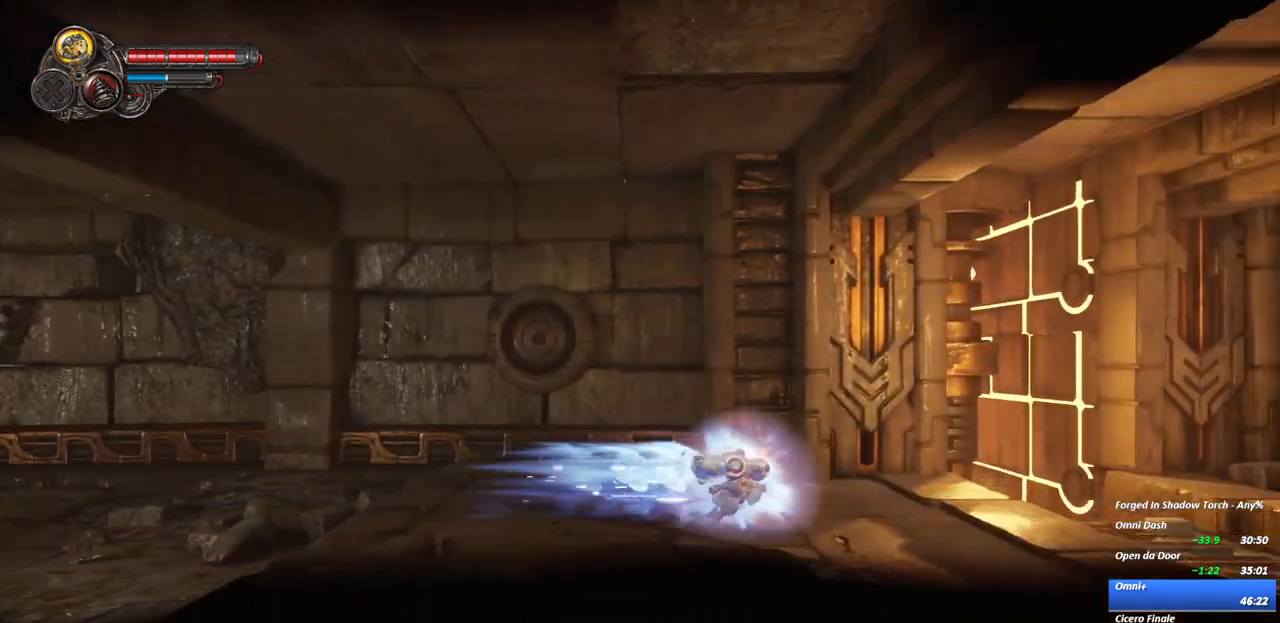
{"buttons": [], "left_stick": "center", "right_stick": "center", "events": [[133, "R2", "up"]]}
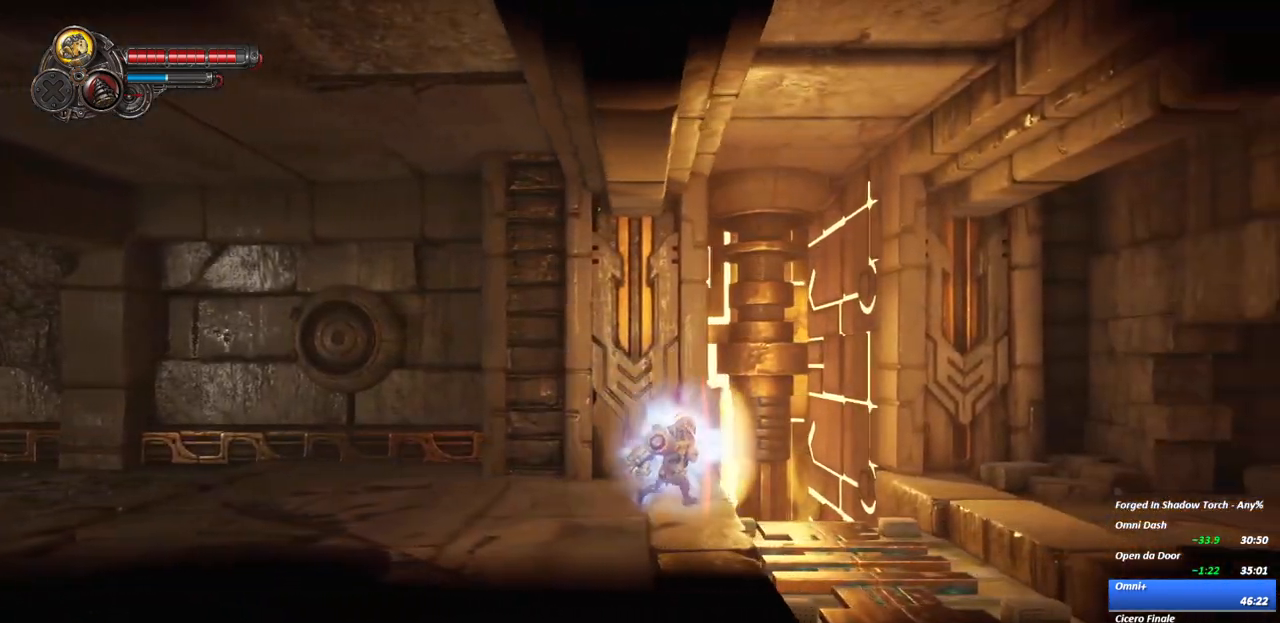
{"buttons": [], "left_stick": "center", "right_stick": "center", "events": [[167, "R2", "down"], [483, "R2", "up"]]}
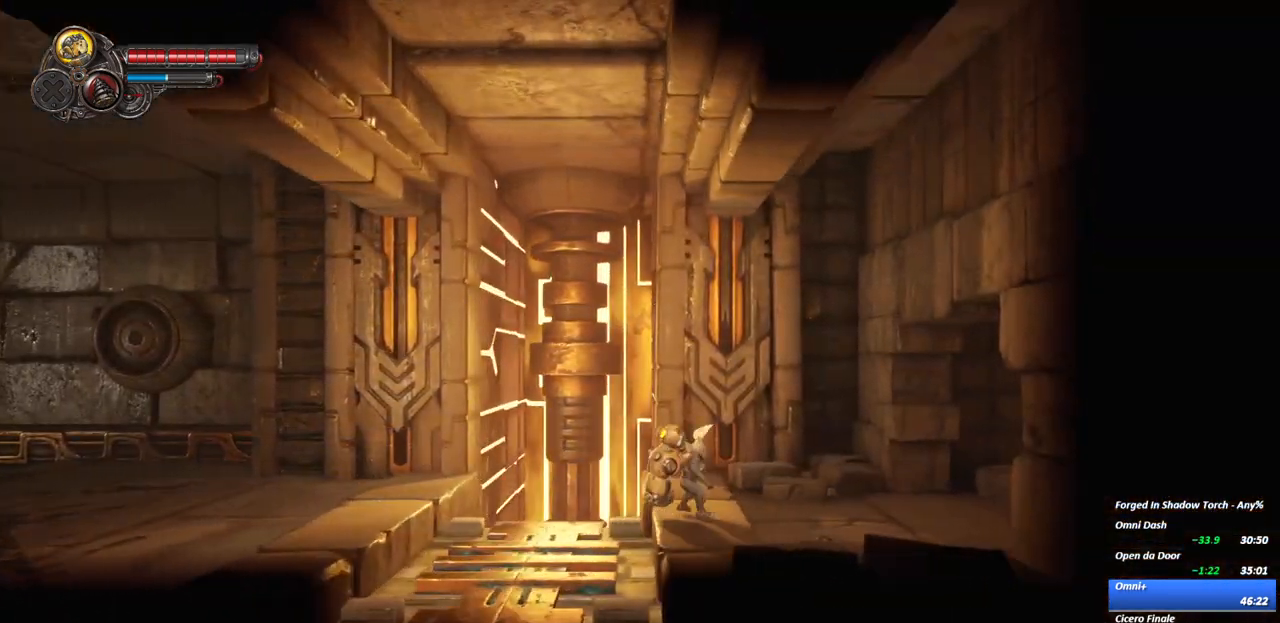
{"buttons": [], "left_stick": "center", "right_stick": "center", "events": [[217, "R2", "down"], [500, "R2", "up"]]}
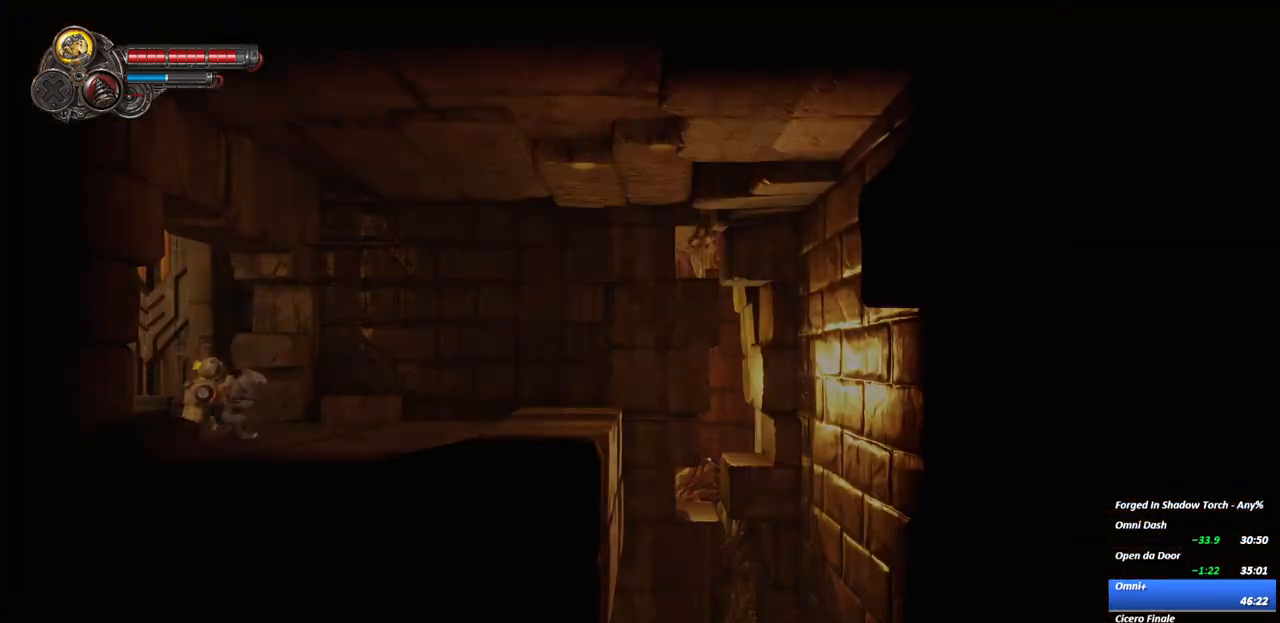
{"buttons": [], "left_stick": "center", "right_stick": "center", "events": [[250, "R2", "down"], [500, "R2", "up"]]}
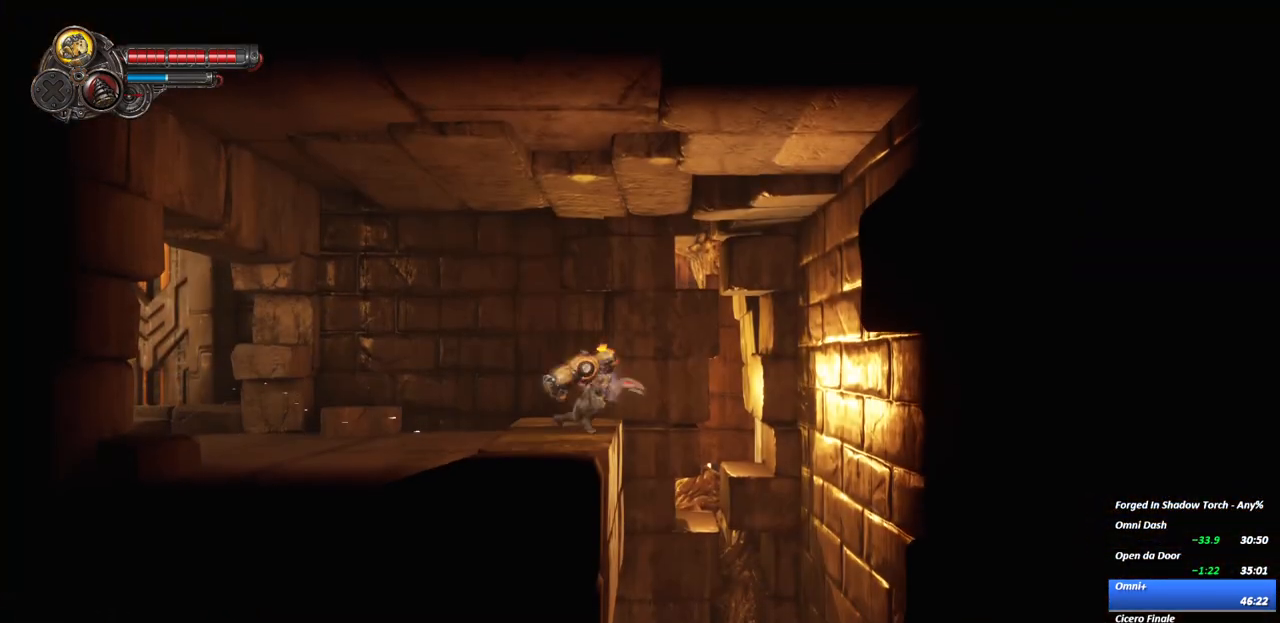
{"buttons": [], "left_stick": "down-left", "right_stick": "center", "events": [[333, "left_stick", "left"], [450, "left_stick", "down-left"]]}
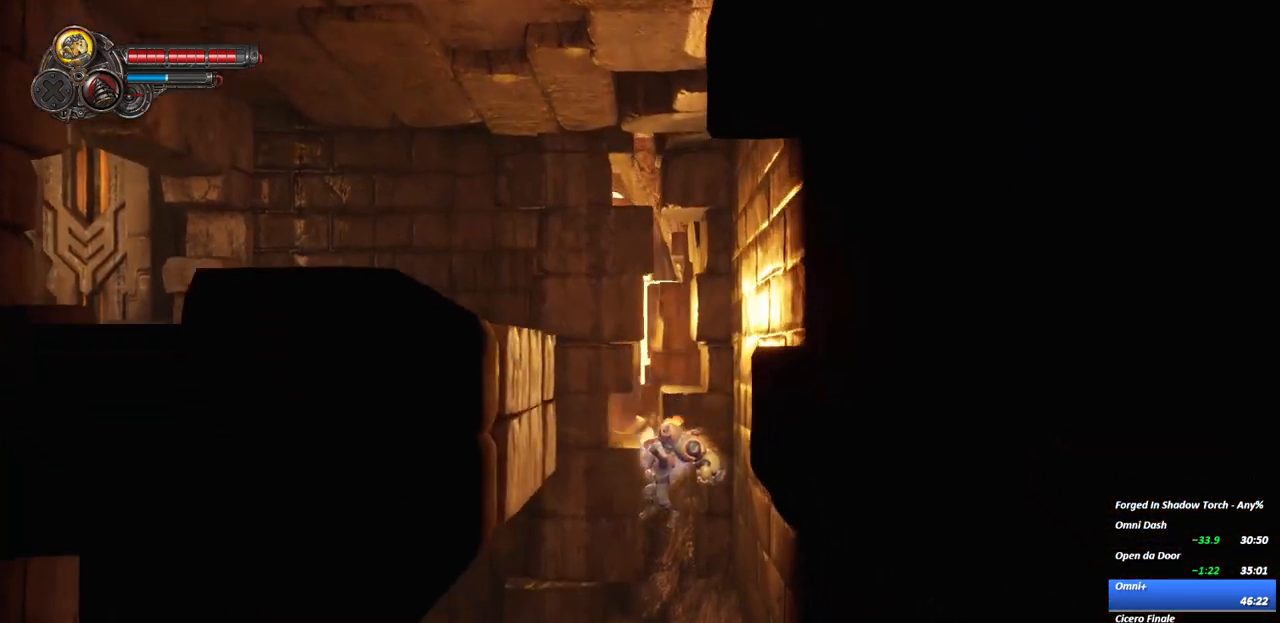
{"buttons": ["R2"], "left_stick": "left", "right_stick": "center", "events": [[50, "left_stick", "left"], [467, "R2", "down"]]}
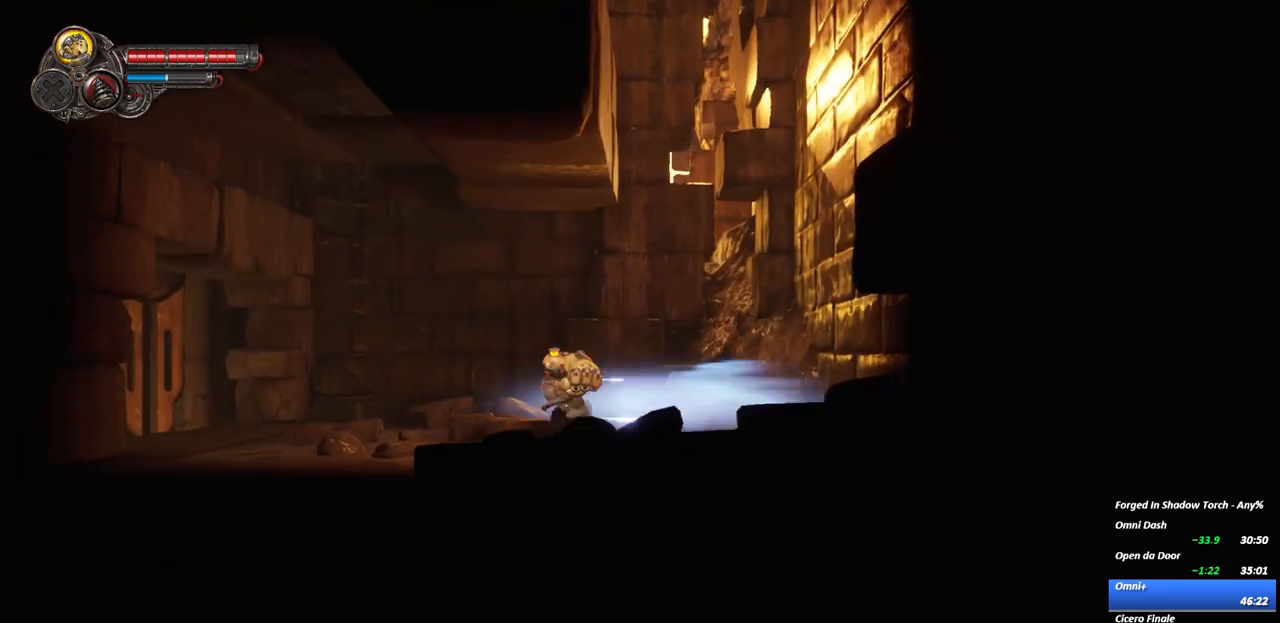
{"buttons": ["R2"], "left_stick": "left", "right_stick": "center", "events": [[233, "R2", "up"], [483, "R2", "down"]]}
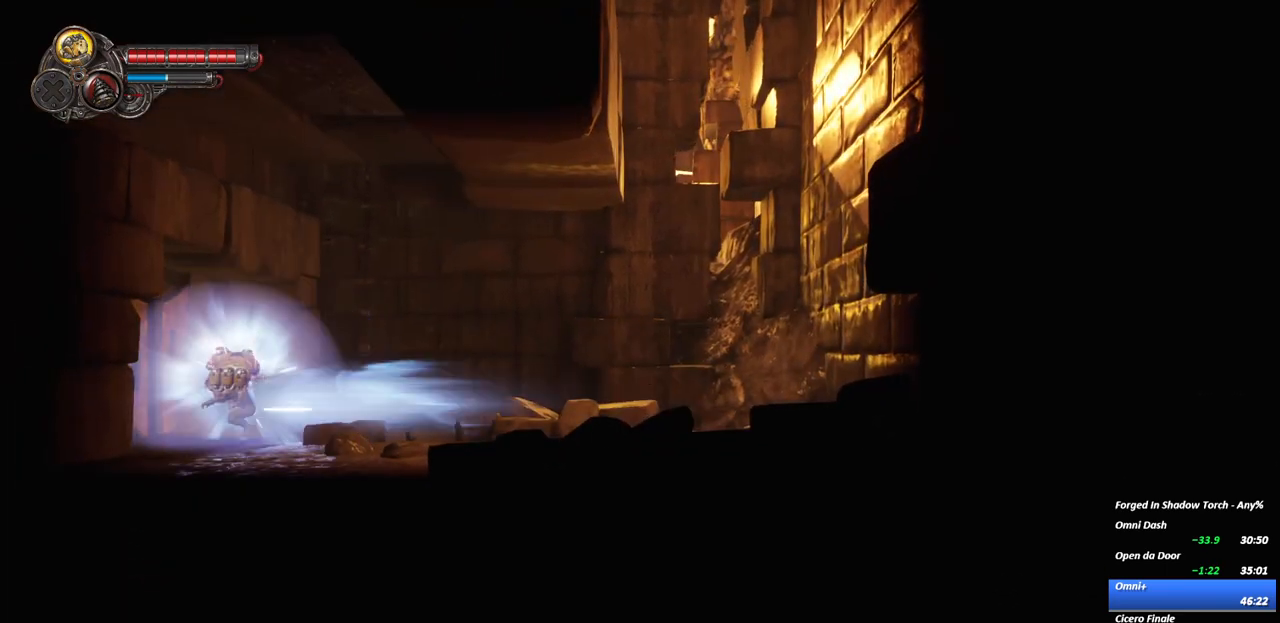
{"buttons": [], "left_stick": "left", "right_stick": "center", "events": [[200, "R2", "up"]]}
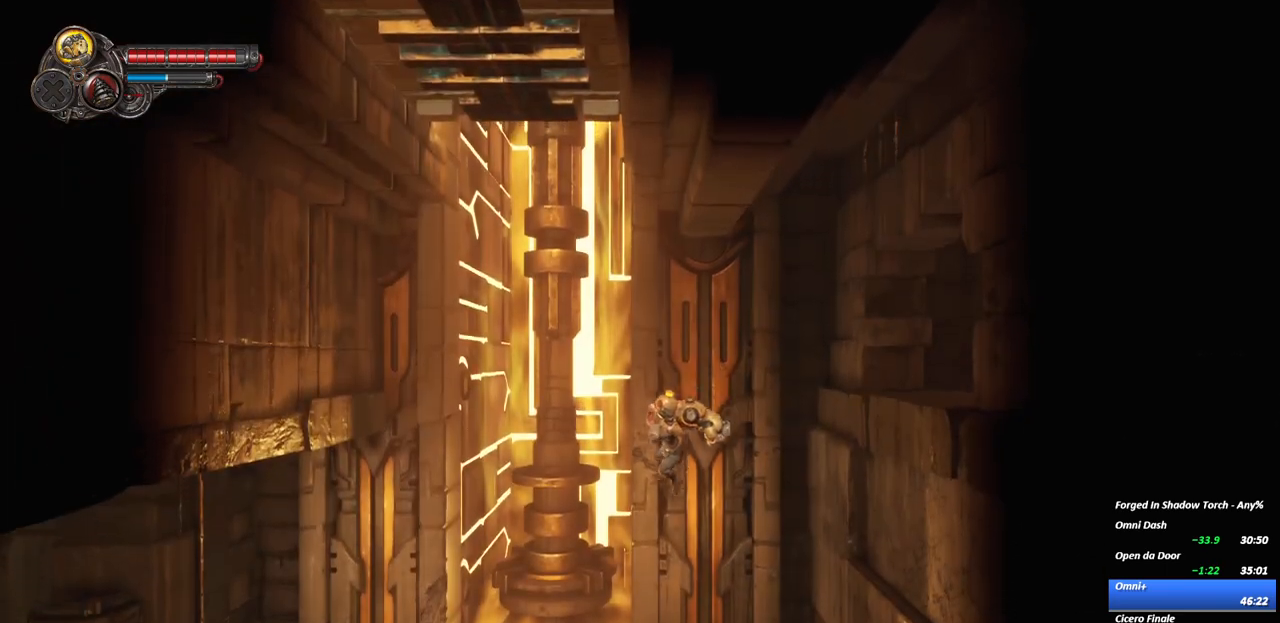
{"buttons": [], "left_stick": "left", "right_stick": "center", "events": []}
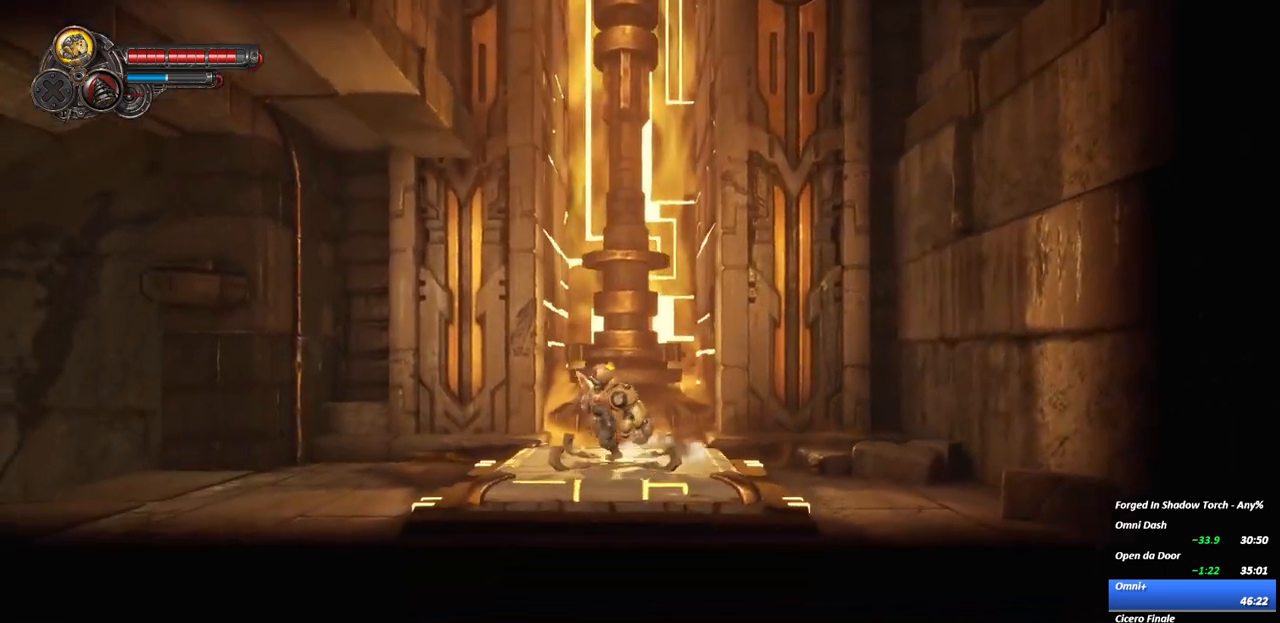
{"buttons": [], "left_stick": "left", "right_stick": "center", "events": [[17, "R2", "down"], [250, "R2", "up"]]}
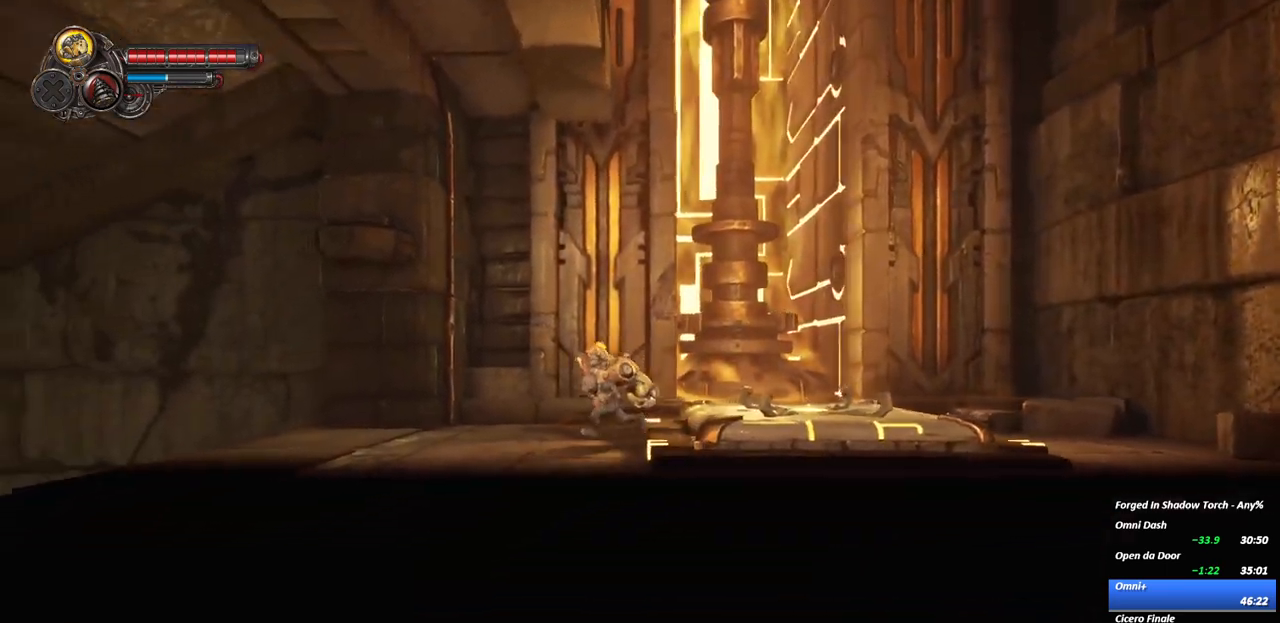
{"buttons": ["A"], "left_stick": "left", "right_stick": "center", "events": [[83, "R2", "down"], [283, "R2", "up"], [500, "A", "down"]]}
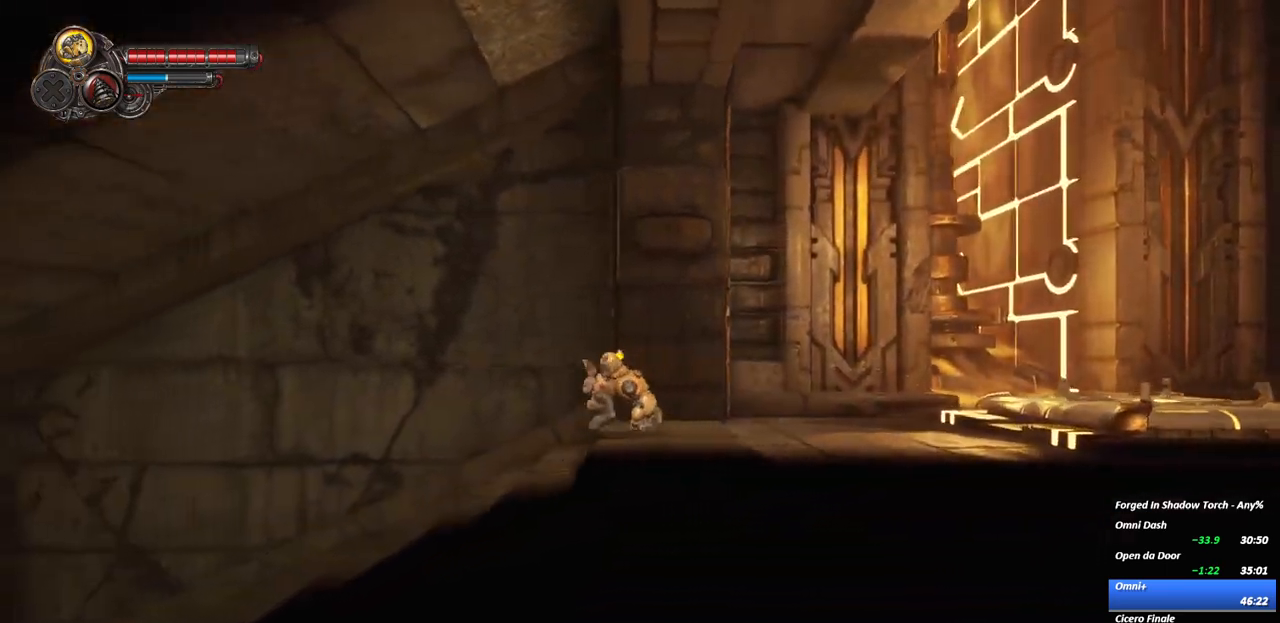
{"buttons": [], "left_stick": "left", "right_stick": "center"}
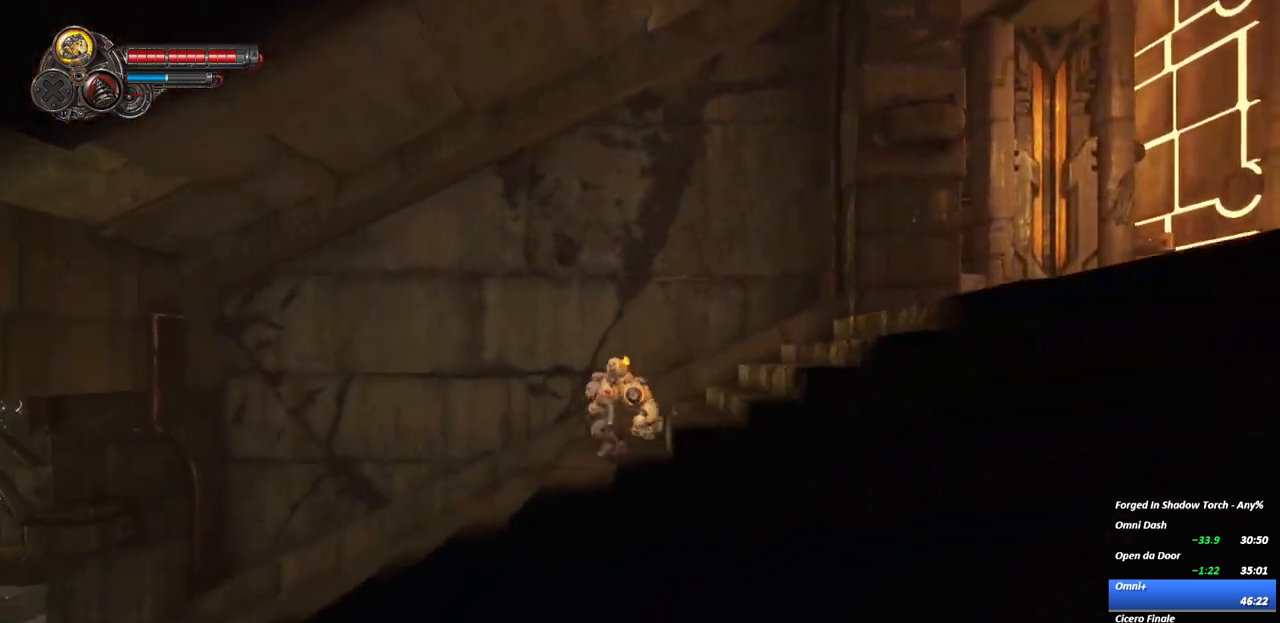
{"buttons": ["A"], "left_stick": "left", "right_stick": "center", "events": [[17, "A", "down"], [67, "left_stick", "down-left"], [83, "R2", "down"], [100, "A", "up"], [333, "R2", "up"], [350, "left_stick", "left"], [483, "A", "down"]]}
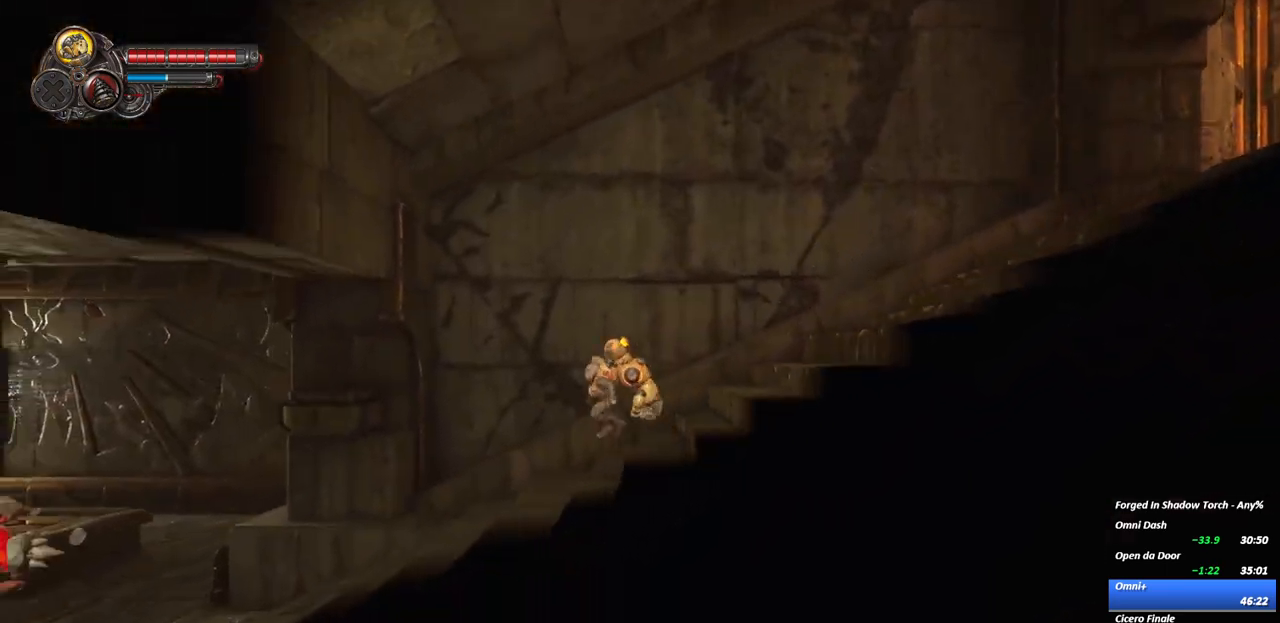
{"buttons": [], "left_stick": "left", "right_stick": "center", "events": [[83, "A", "up"], [83, "R2", "down"], [300, "R2", "up"]]}
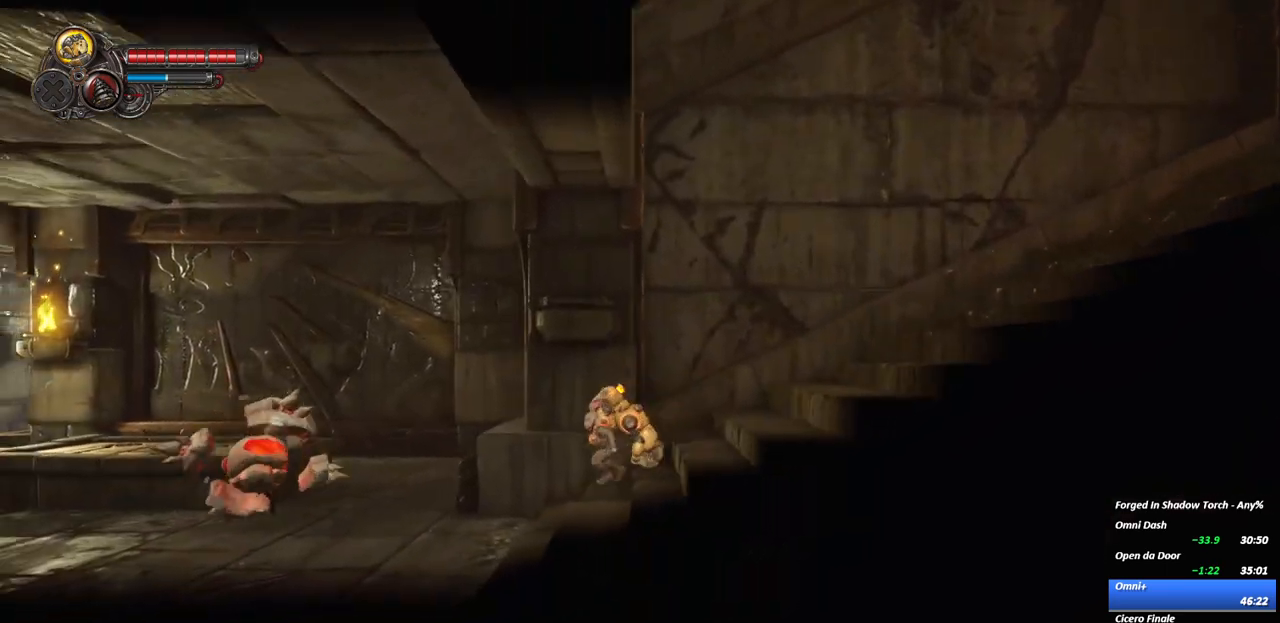
{"buttons": ["A"], "left_stick": "left", "right_stick": "center", "events": [[167, "A", "down"], [300, "A", "up"], [483, "A", "down"]]}
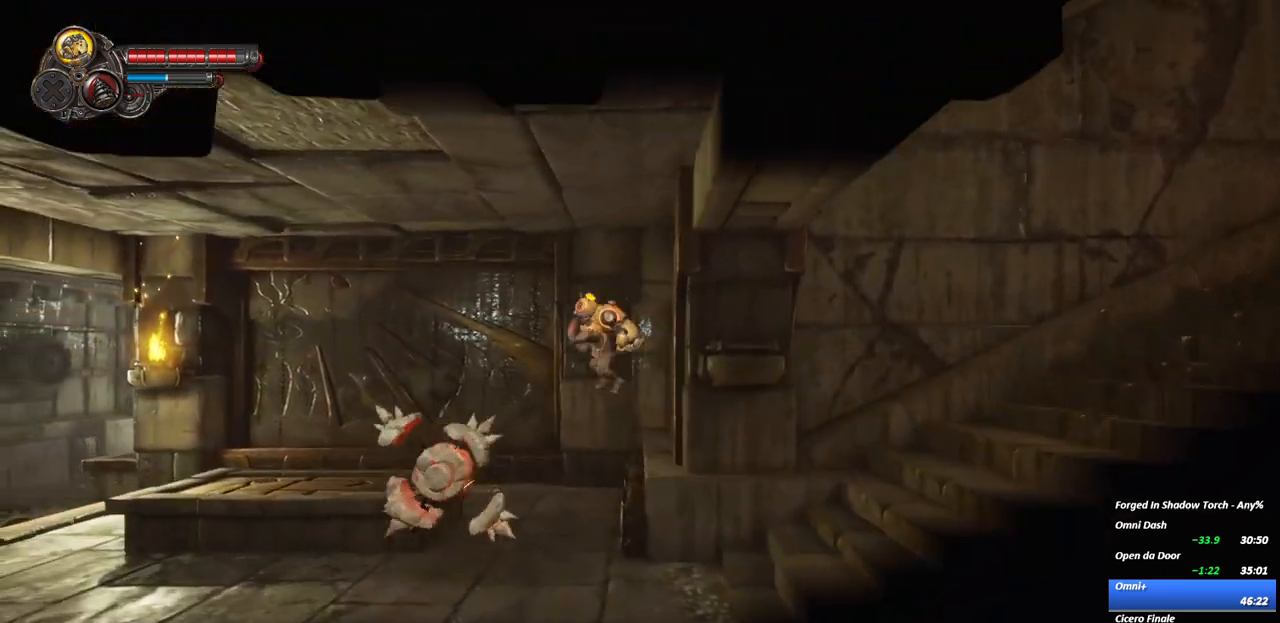
{"buttons": ["R2"], "left_stick": "left", "right_stick": "center", "events": [[267, "R2", "down"], [467, "A", "up"]]}
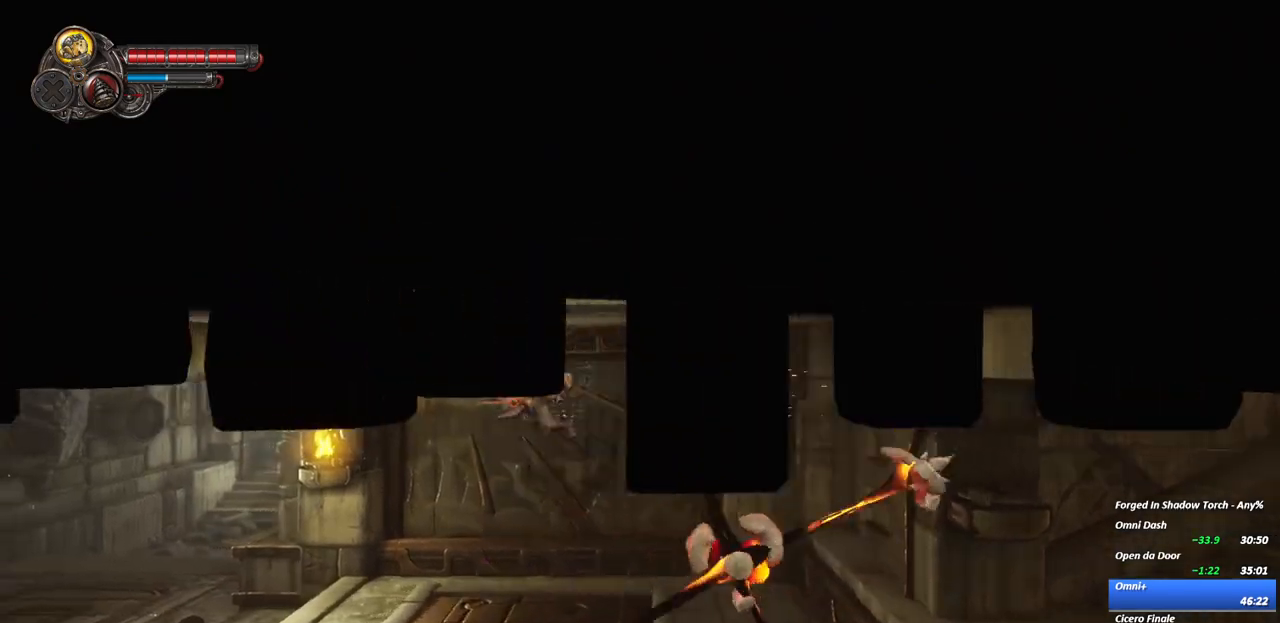
{"buttons": [], "left_stick": "left", "right_stick": "center"}
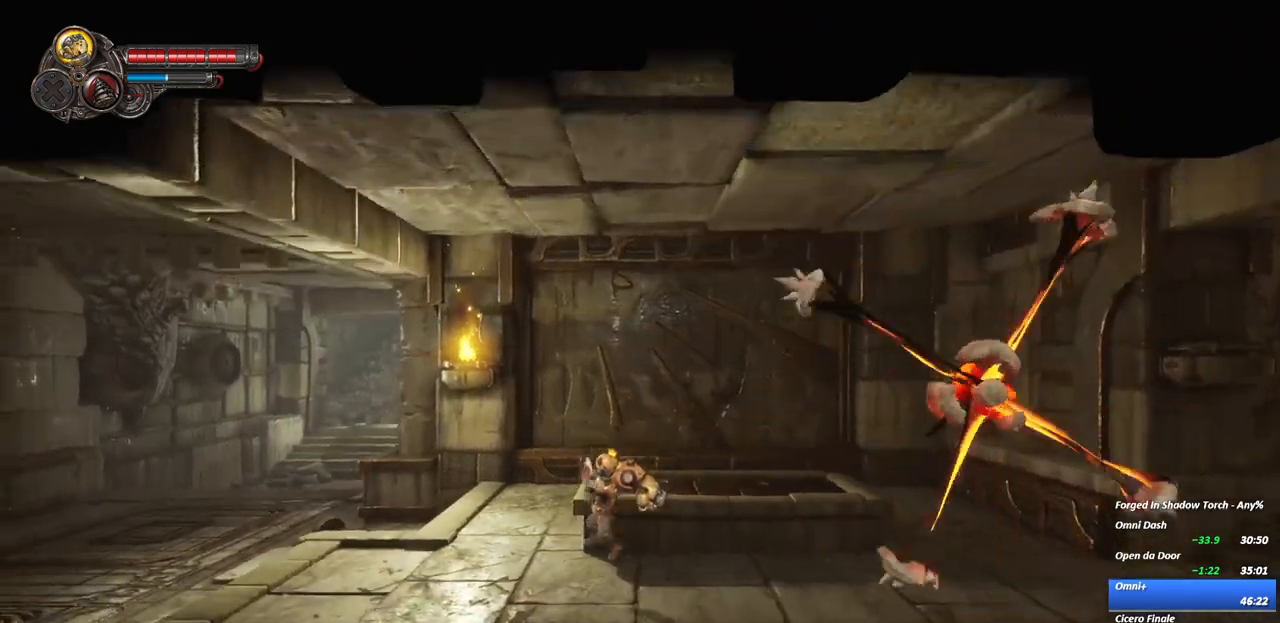
{"buttons": ["R2"], "left_stick": "left", "right_stick": "center", "events": [[250, "R2", "down"]]}